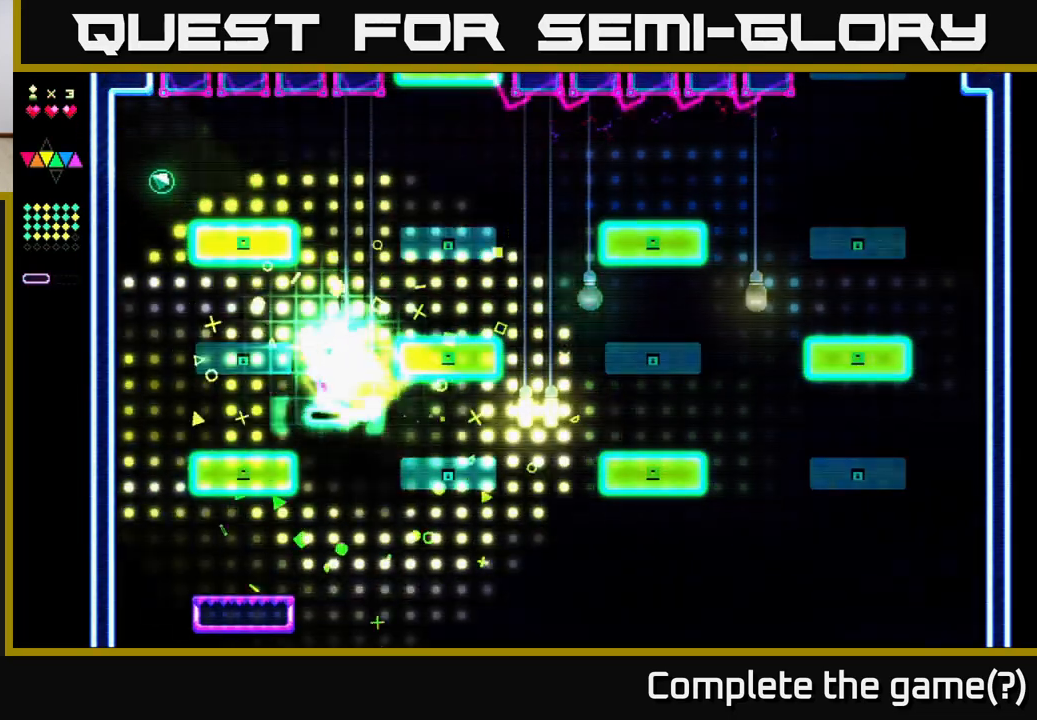
Gameplay with a controller (Xbox layout); each line is a JSON object with the inputs held at the frame after it. "events" lists button and stick changes between this image and that frame as [ms after this image, input, new state], when the widget could be followed in between. Not read: left_stick.
{"buttons": ["R2", "DPAD_RIGHT"], "right_stick": "center", "events": [[183, "DPAD_RIGHT", "up"], [233, "DPAD_LEFT", "down"], [400, "DPAD_LEFT", "up"], [433, "DPAD_RIGHT", "down"]]}
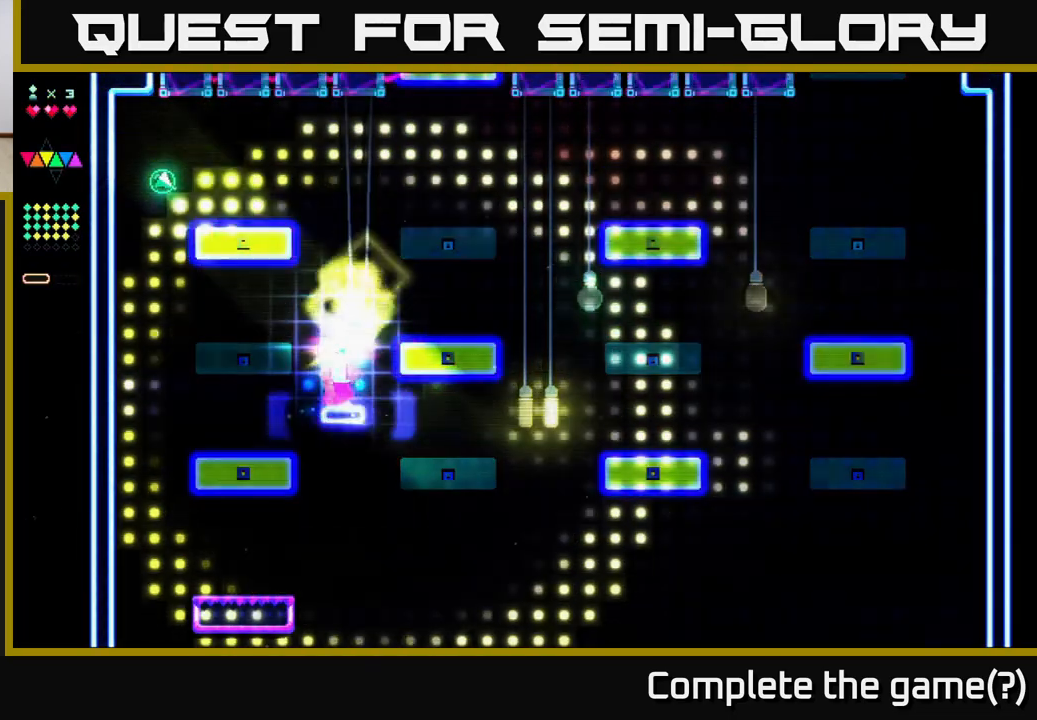
{"buttons": ["DPAD_RIGHT"], "right_stick": "center", "events": [[133, "A", "down"], [433, "A", "up"], [450, "R2", "up"]]}
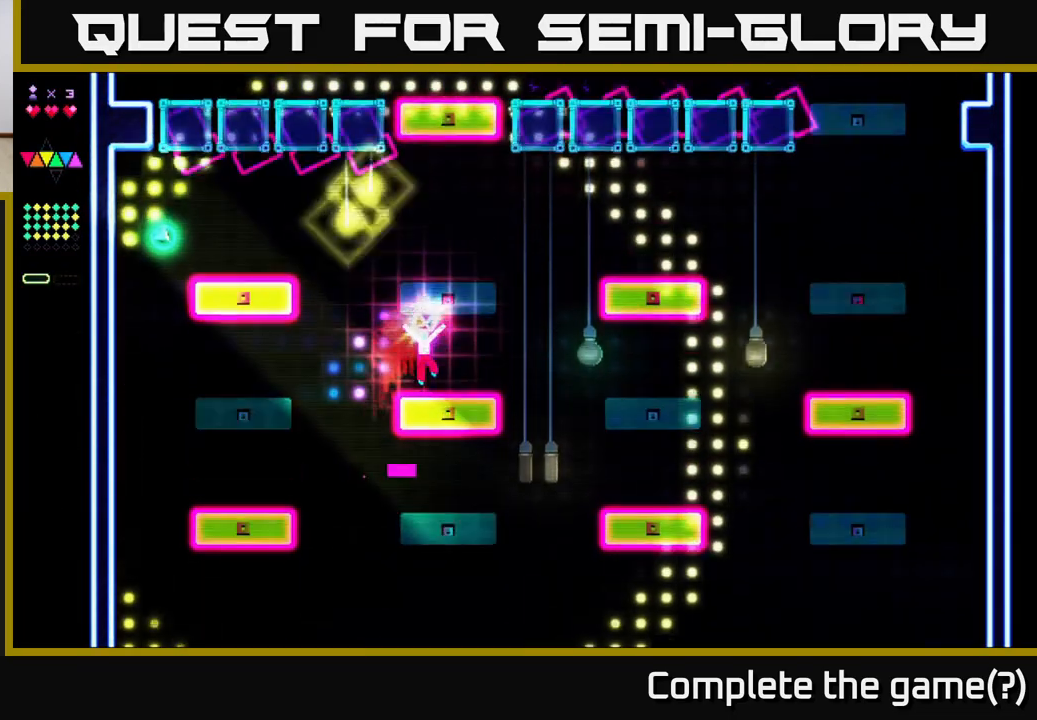
{"buttons": ["DPAD_RIGHT"], "right_stick": "center", "events": [[133, "DPAD_RIGHT", "up"], [350, "DPAD_RIGHT", "down"]]}
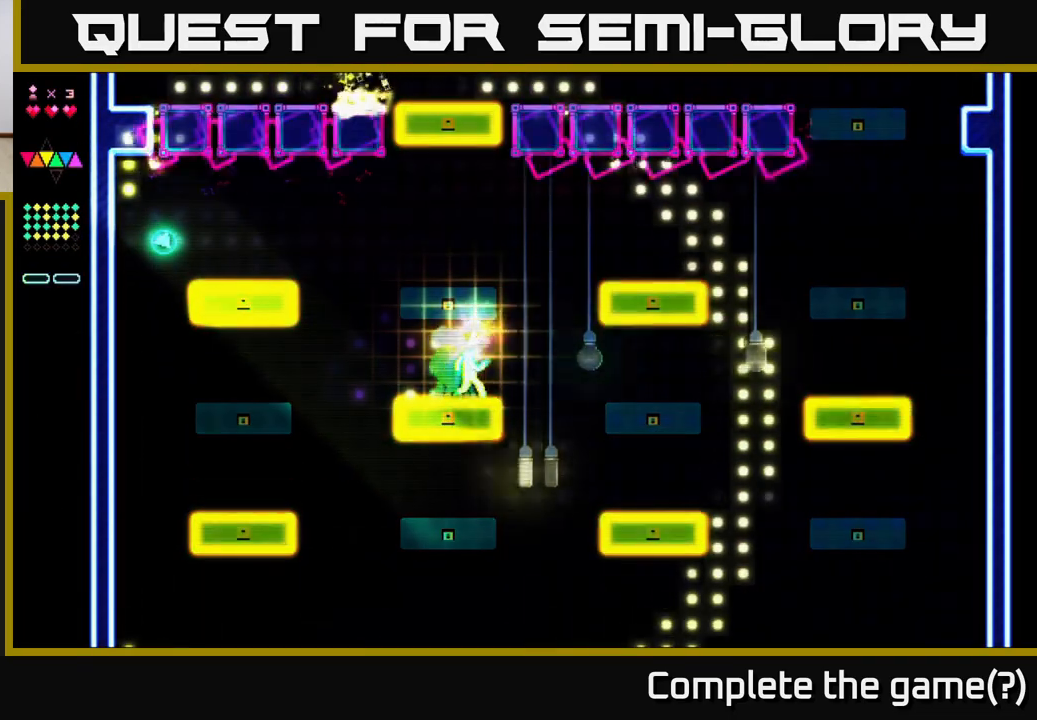
{"buttons": ["R2", "DPAD_LEFT"], "right_stick": "center", "events": [[417, "DPAD_RIGHT", "up"], [417, "R2", "down"], [467, "DPAD_LEFT", "down"]]}
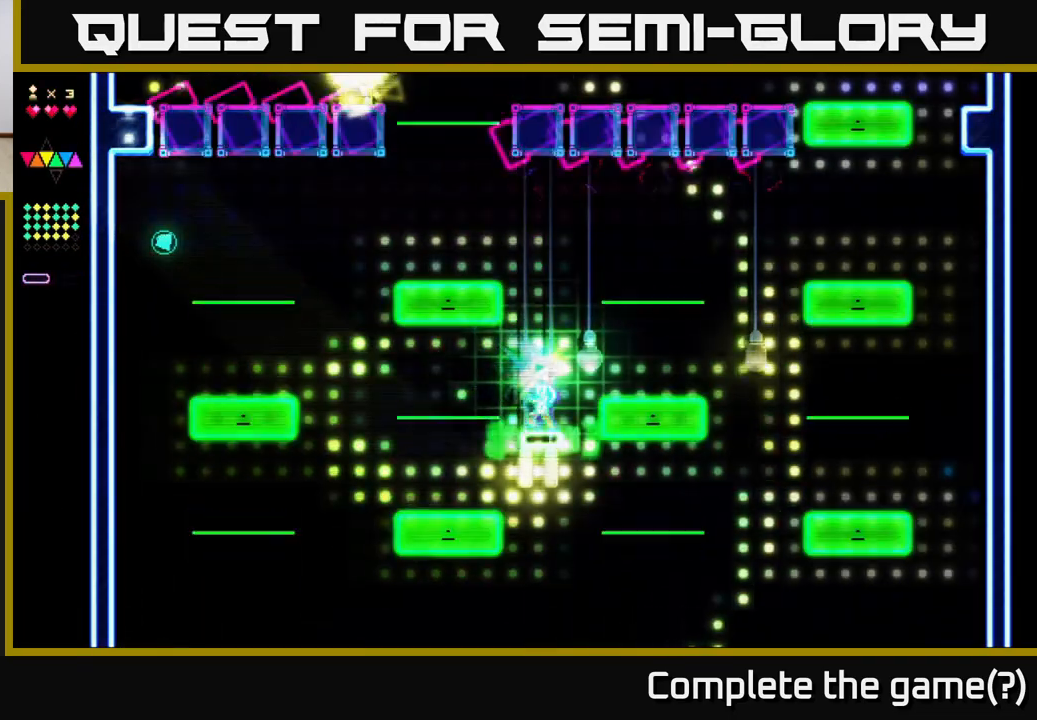
{"buttons": ["R2"], "right_stick": "center", "events": [[150, "DPAD_LEFT", "up"], [200, "DPAD_RIGHT", "down"], [417, "DPAD_RIGHT", "up"]]}
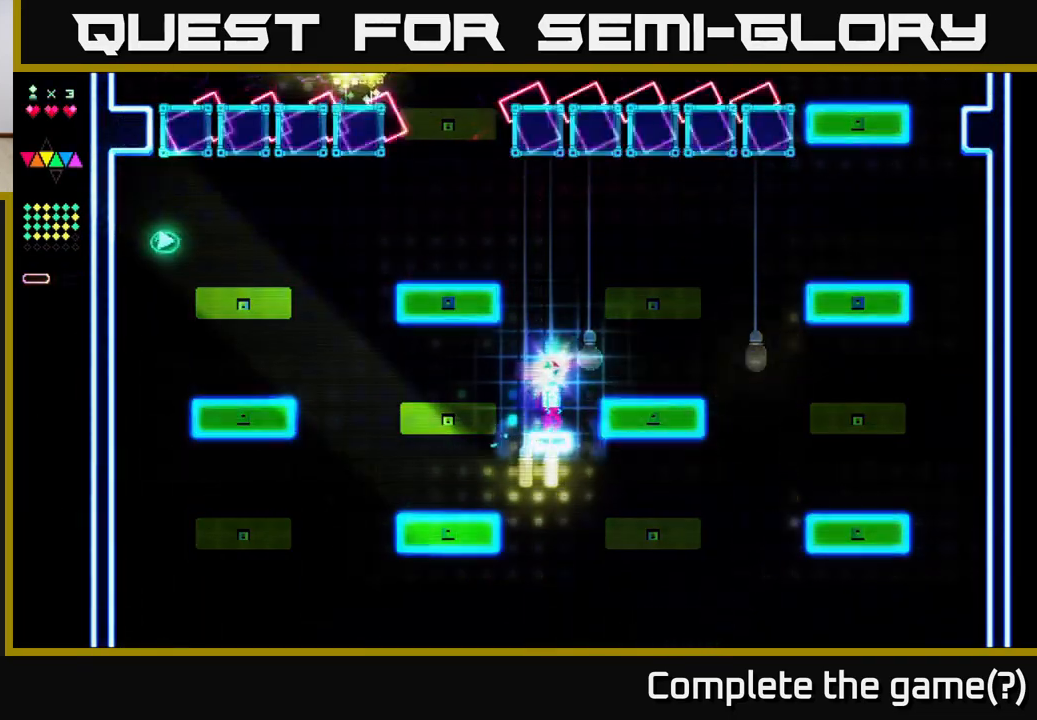
{"buttons": ["R2", "DPAD_LEFT"], "right_stick": "center", "events": [[33, "R2", "up"], [183, "DPAD_LEFT", "down"], [183, "R2", "down"], [417, "DPAD_LEFT", "up"], [433, "DPAD_LEFT", "down"]]}
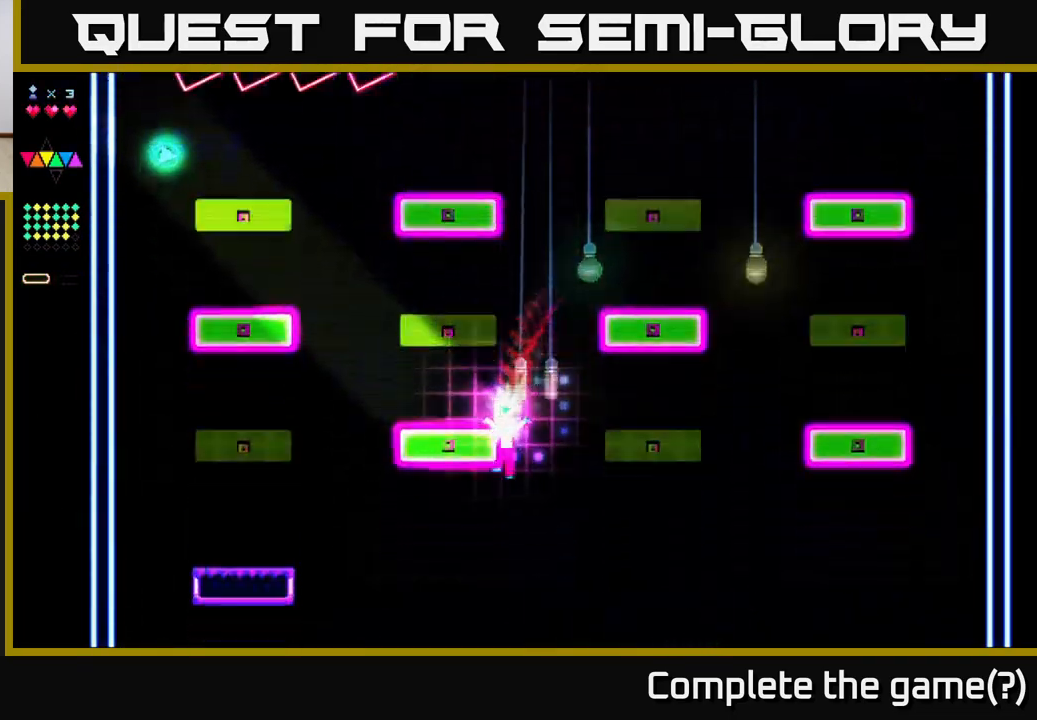
{"buttons": ["R2", "DPAD_LEFT"], "right_stick": "center", "events": [[50, "R2", "up"], [283, "R2", "down"]]}
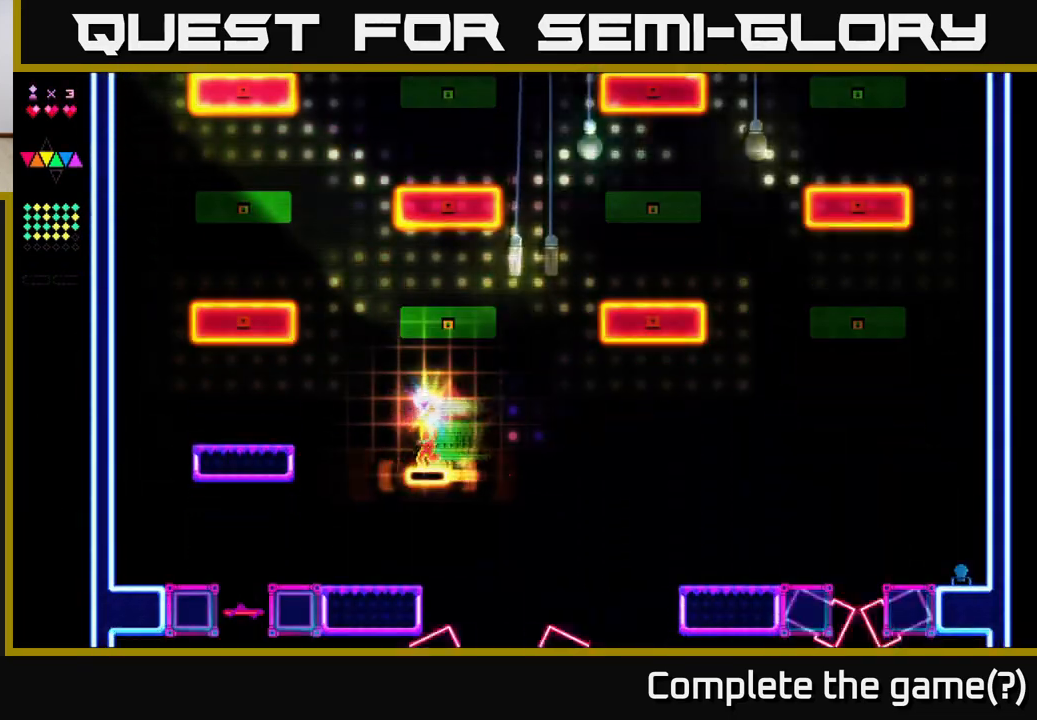
{"buttons": ["R2", "DPAD_LEFT"], "right_stick": "center", "events": [[367, "A", "down"], [483, "A", "up"]]}
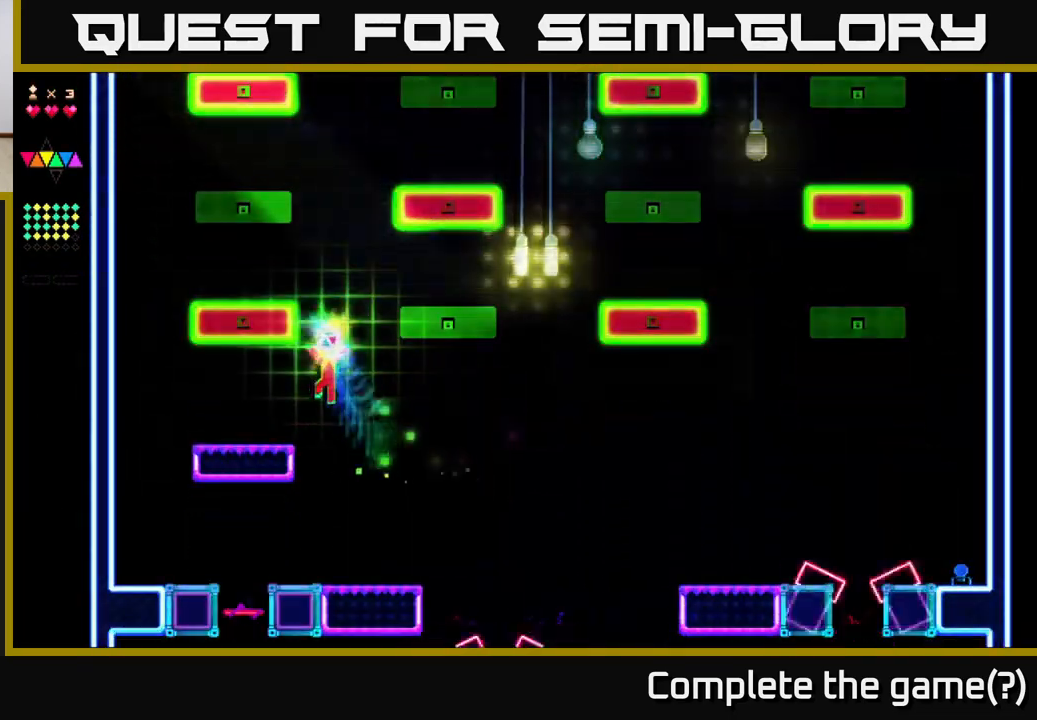
{"buttons": ["DPAD_RIGHT"], "right_stick": "center", "events": [[183, "R2", "up"], [300, "DPAD_LEFT", "up"], [400, "DPAD_RIGHT", "down"]]}
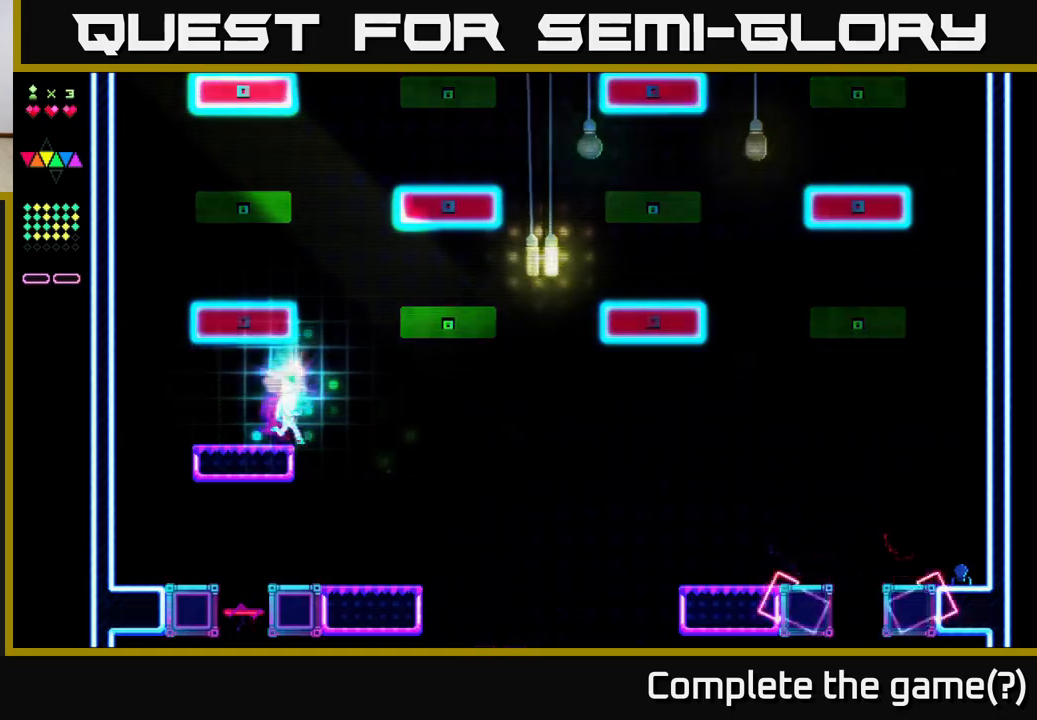
{"buttons": ["R2"], "right_stick": "center", "events": [[83, "A", "down"], [300, "A", "up"], [317, "DPAD_RIGHT", "up"], [333, "R2", "down"]]}
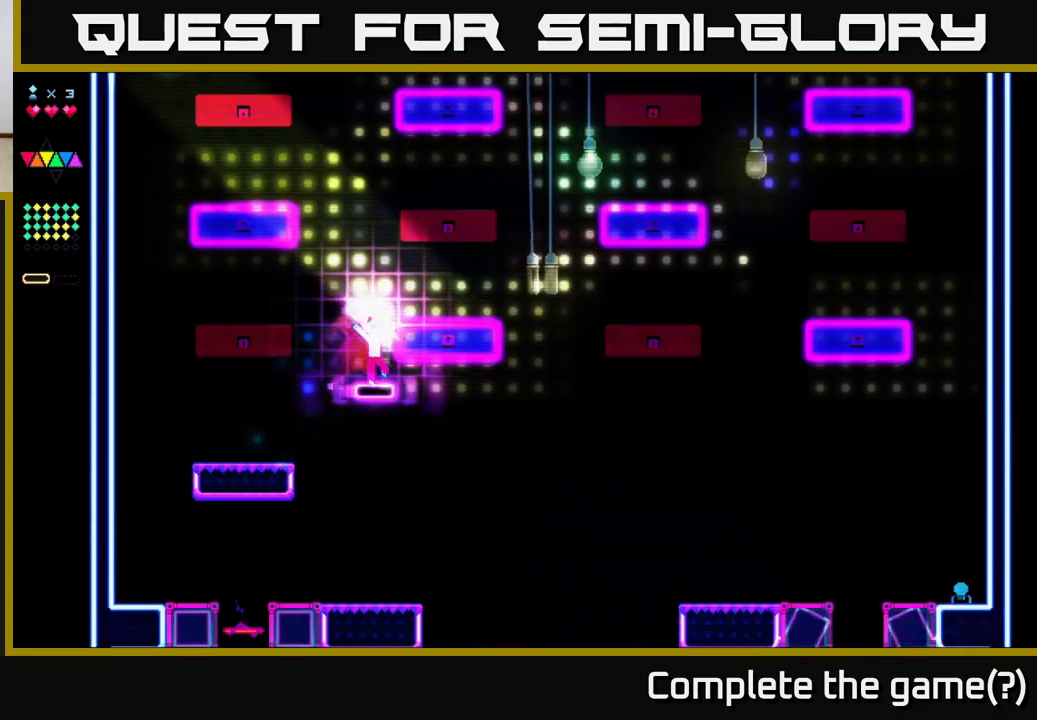
{"buttons": ["DPAD_RIGHT"], "right_stick": "center", "events": [[67, "DPAD_RIGHT", "down"], [133, "A", "down"], [333, "A", "up"], [350, "R2", "up"]]}
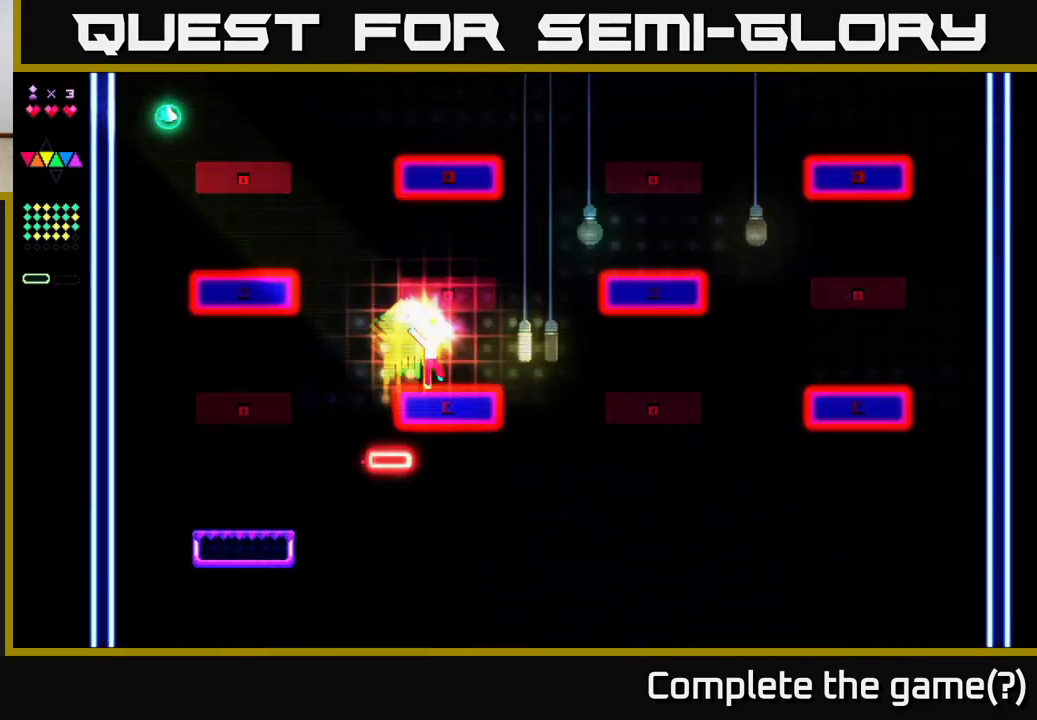
{"buttons": ["R2", "DPAD_RIGHT"], "right_stick": "center", "events": [[167, "A", "down"], [250, "A", "up"], [317, "R2", "down"]]}
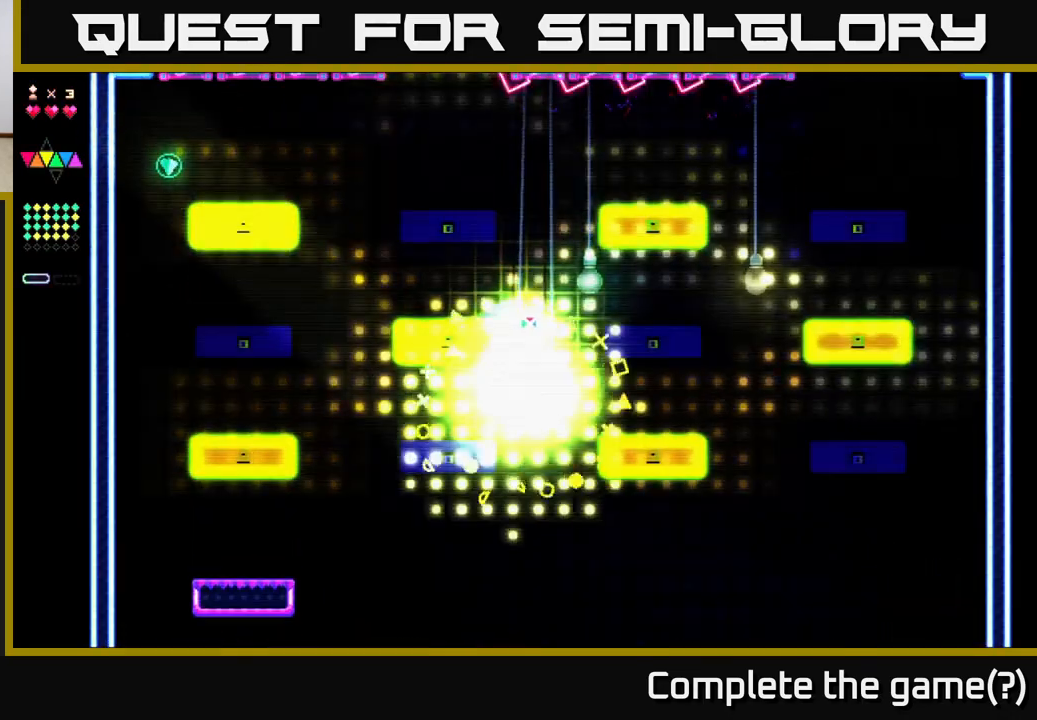
{"buttons": ["DPAD_RIGHT"], "right_stick": "center", "events": [[417, "R2", "up"]]}
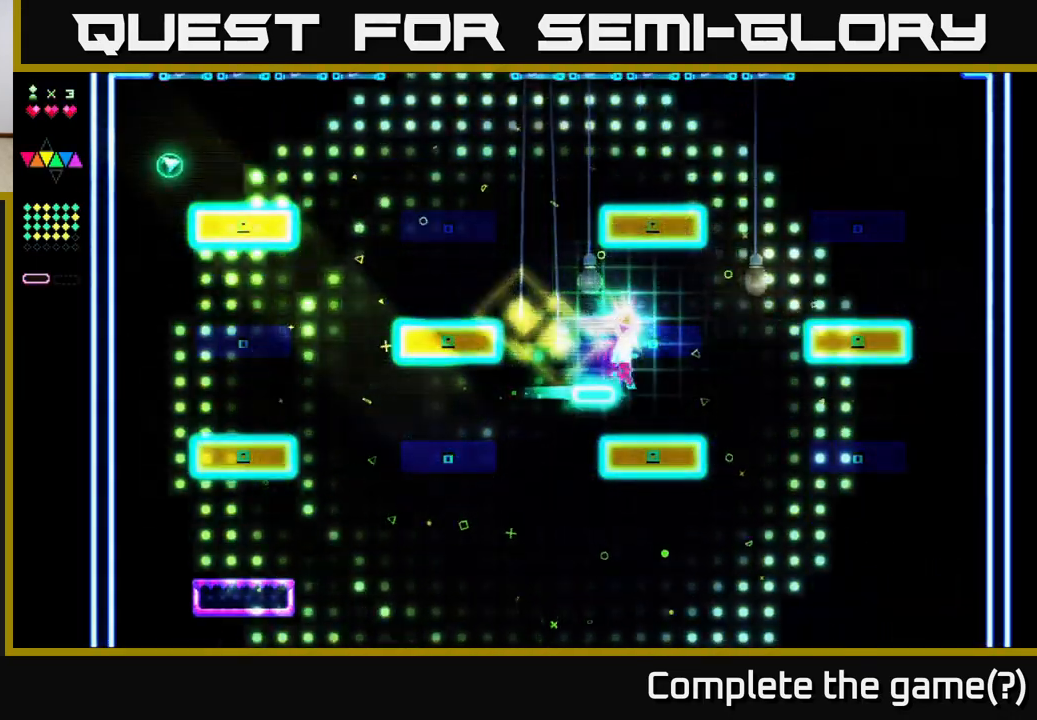
{"buttons": ["DPAD_RIGHT"], "right_stick": "center", "events": [[67, "DPAD_RIGHT", "up"], [217, "DPAD_RIGHT", "down"]]}
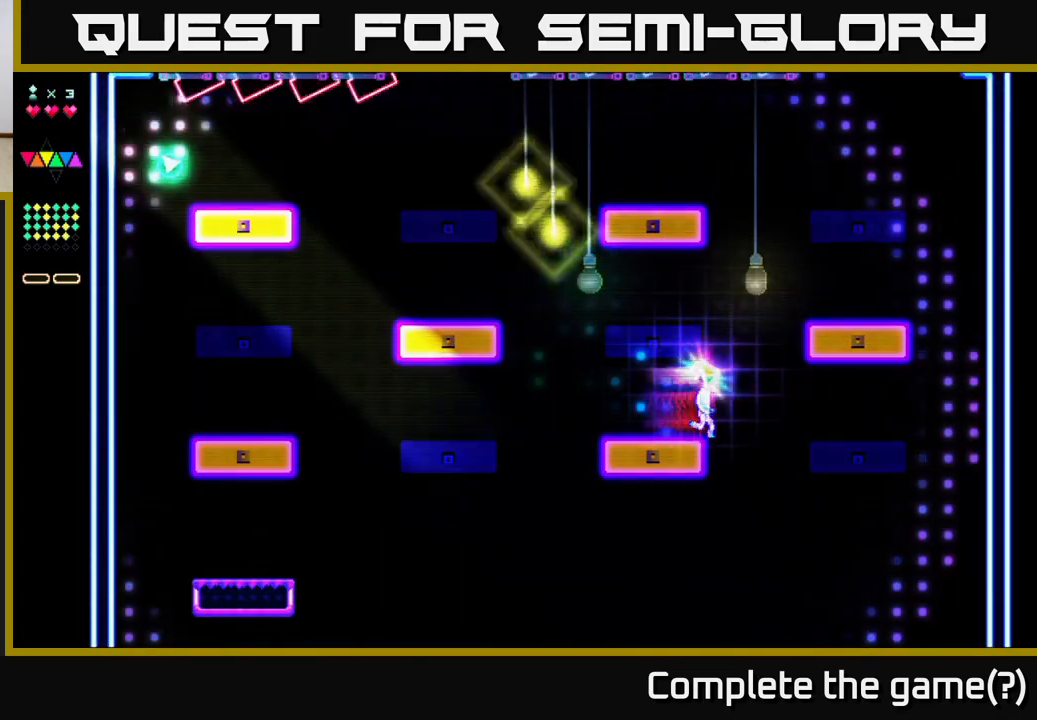
{"buttons": ["R2"], "right_stick": "center", "events": [[67, "A", "down"], [333, "A", "up"], [350, "R2", "down"], [400, "DPAD_RIGHT", "up"]]}
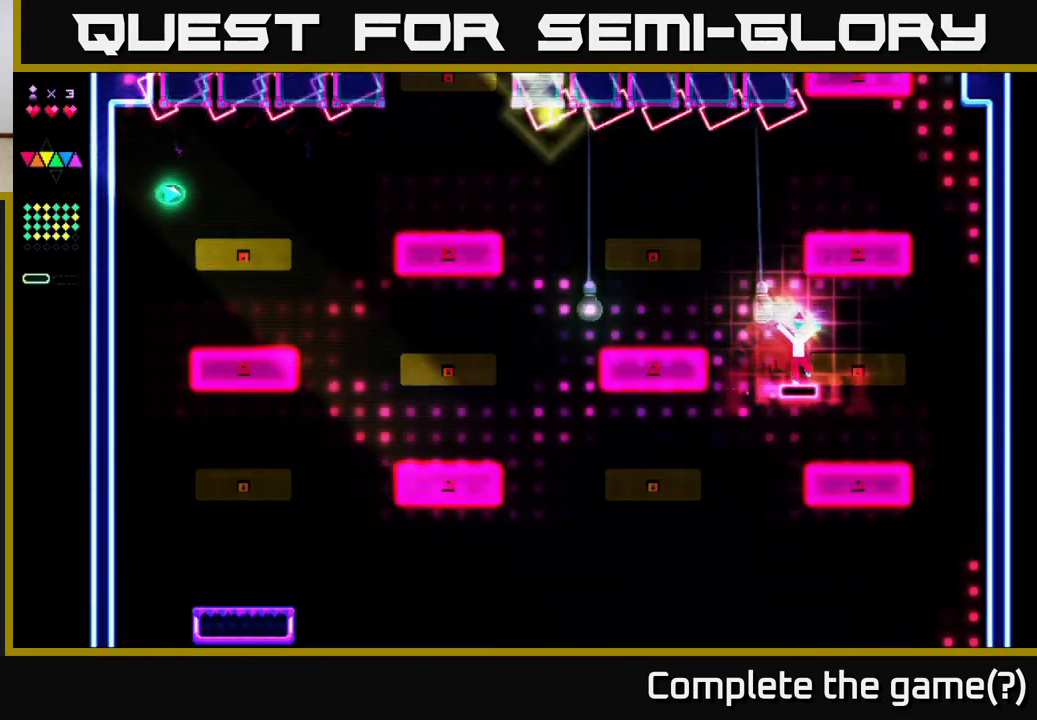
{"buttons": ["R2"], "right_stick": "center", "events": [[300, "DPAD_RIGHT", "down"], [467, "DPAD_RIGHT", "up"]]}
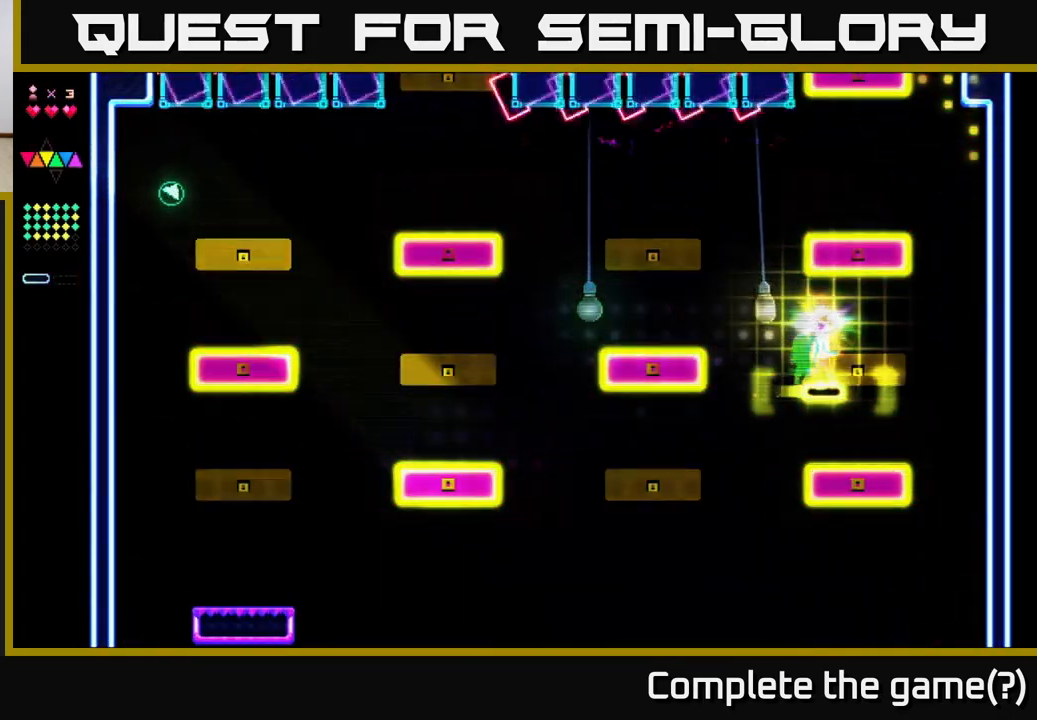
{"buttons": ["R2", "DPAD_LEFT"], "right_stick": "center", "events": [[133, "A", "down"], [217, "DPAD_LEFT", "down"], [217, "R2", "up"], [267, "A", "up"], [333, "R2", "down"]]}
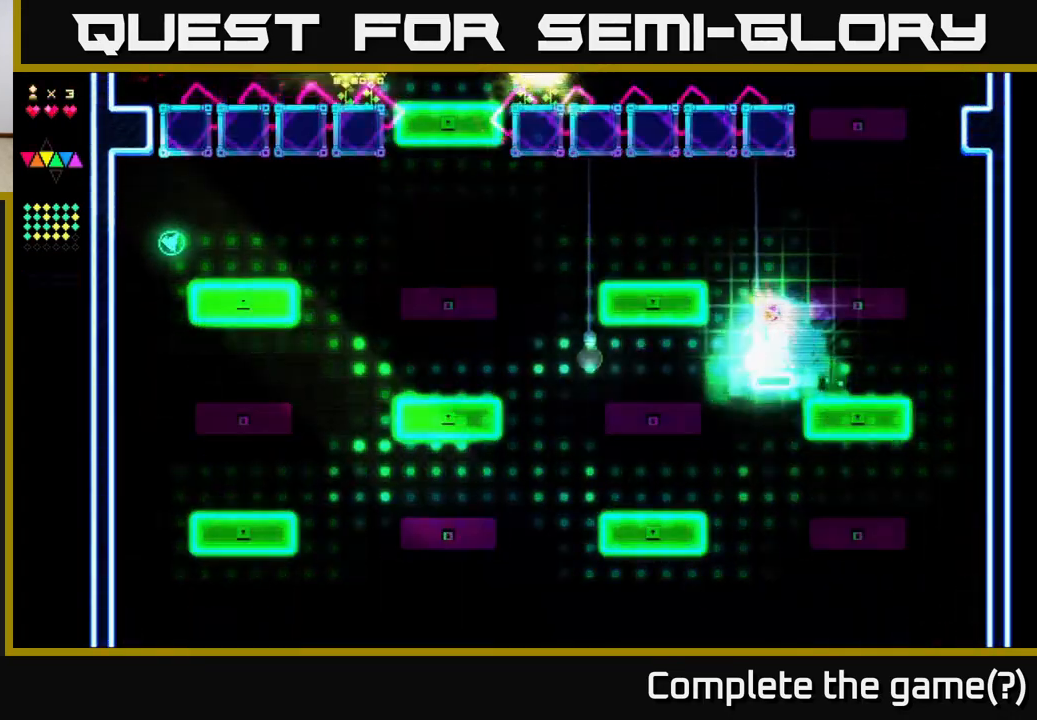
{"buttons": ["R2", "DPAD_LEFT"], "right_stick": "center", "events": []}
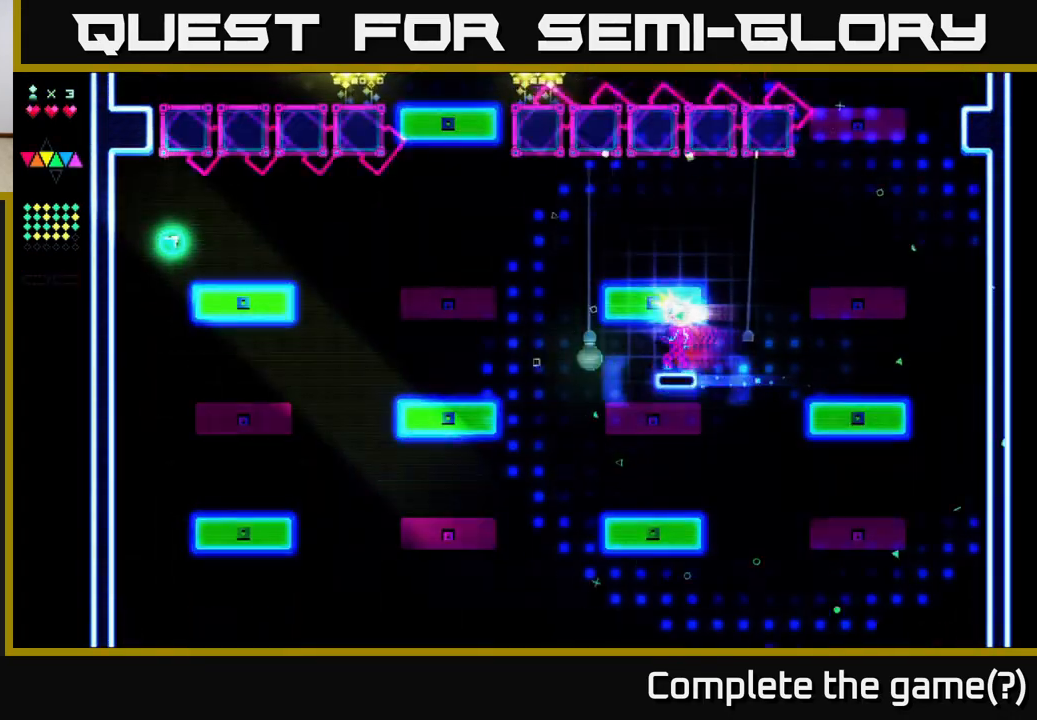
{"buttons": ["R2", "DPAD_LEFT"], "right_stick": "center", "events": []}
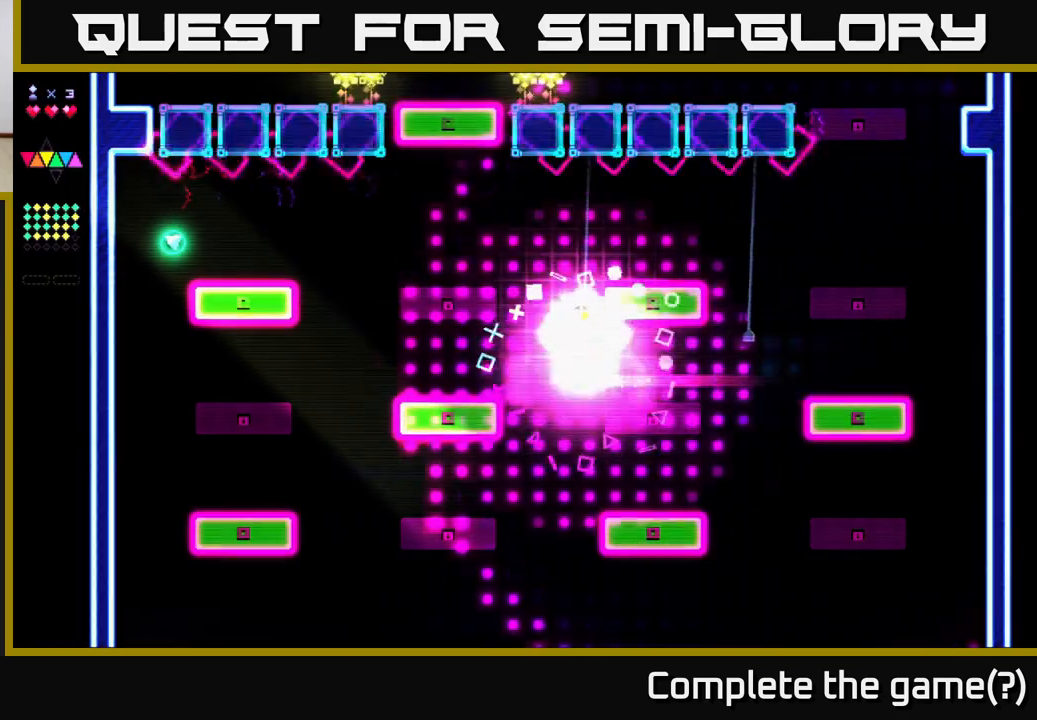
{"buttons": ["DPAD_LEFT"], "right_stick": "center", "events": [[150, "A", "down"], [167, "R2", "up"], [267, "A", "up"]]}
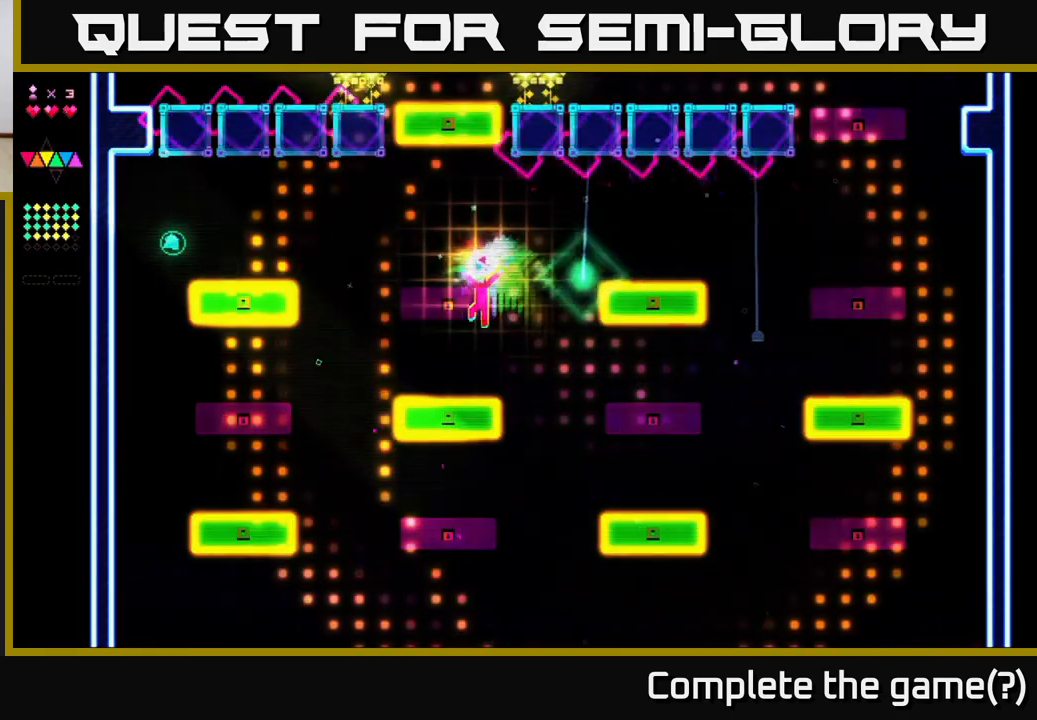
{"buttons": ["A", "DPAD_LEFT"], "right_stick": "center", "events": [[350, "A", "down"]]}
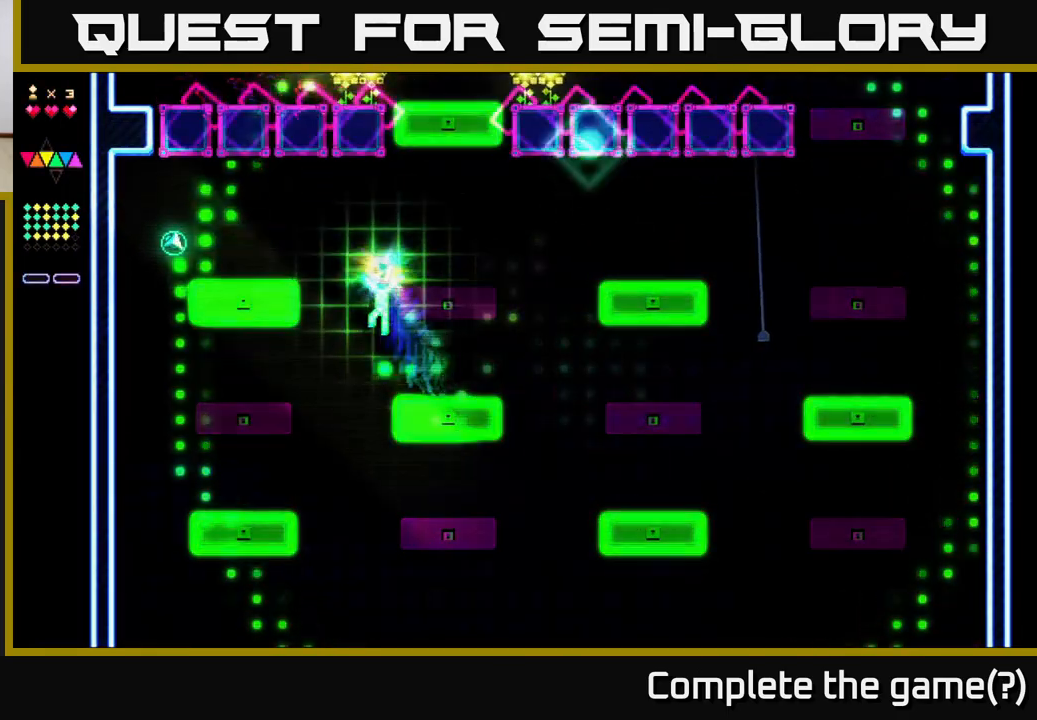
{"buttons": ["R2", "DPAD_LEFT"], "right_stick": "center", "events": [[100, "A", "up"], [117, "R2", "down"]]}
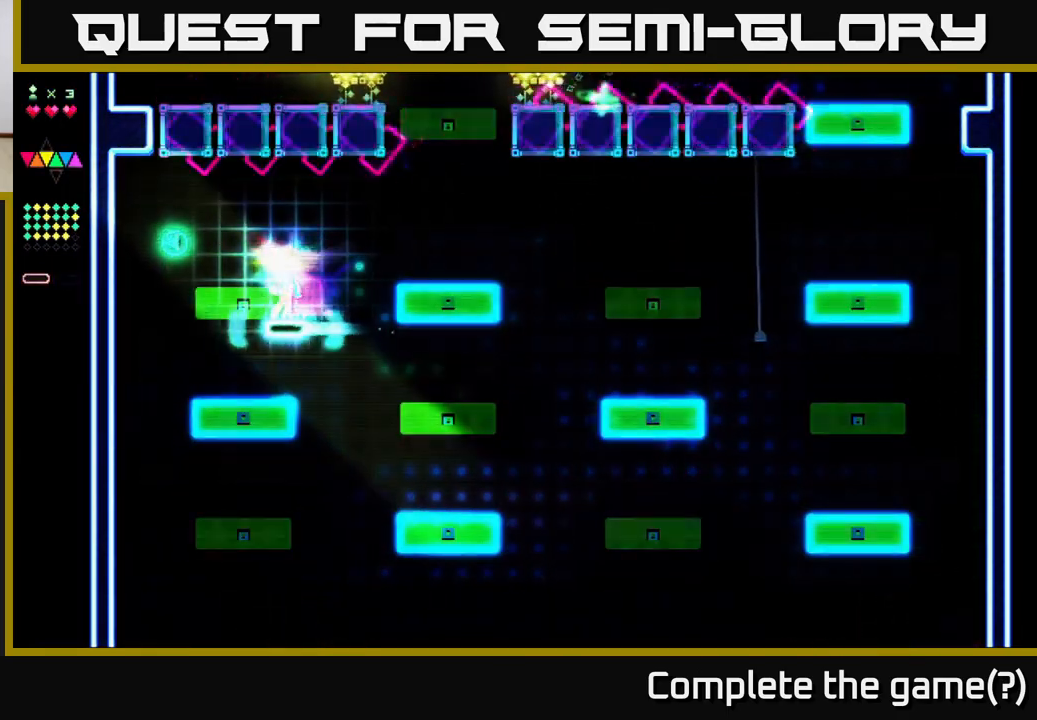
{"buttons": ["A", "R2", "DPAD_LEFT"], "right_stick": "center", "events": [[483, "A", "down"]]}
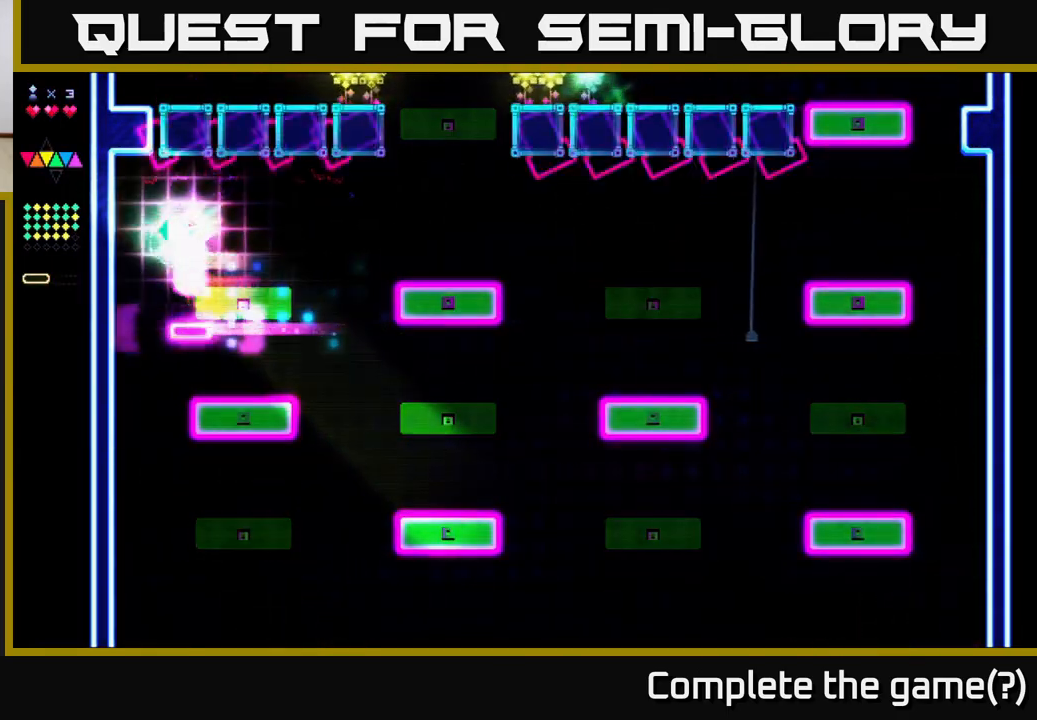
{"buttons": ["R2", "DPAD_RIGHT"], "right_stick": "center", "events": [[17, "DPAD_LEFT", "up"], [50, "A", "up"], [50, "DPAD_RIGHT", "down"], [367, "R2", "up"], [433, "R2", "down"]]}
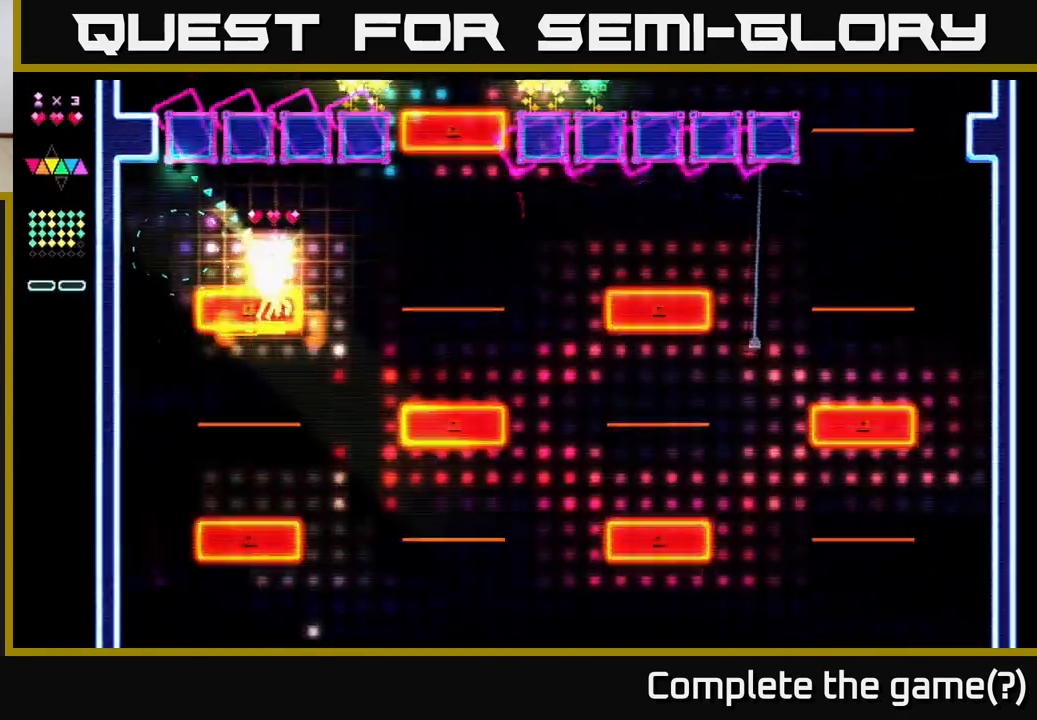
{"buttons": ["R2", "DPAD_RIGHT"], "right_stick": "center", "events": []}
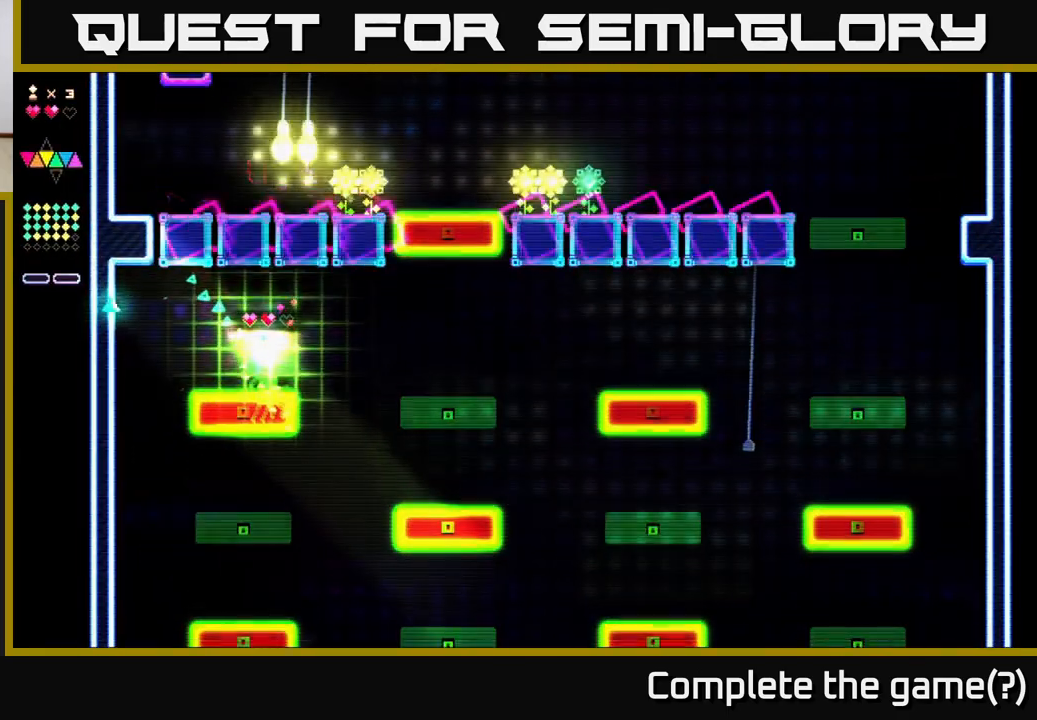
{"buttons": [], "right_stick": "center", "events": [[250, "DPAD_RIGHT", "up"], [383, "R2", "up"]]}
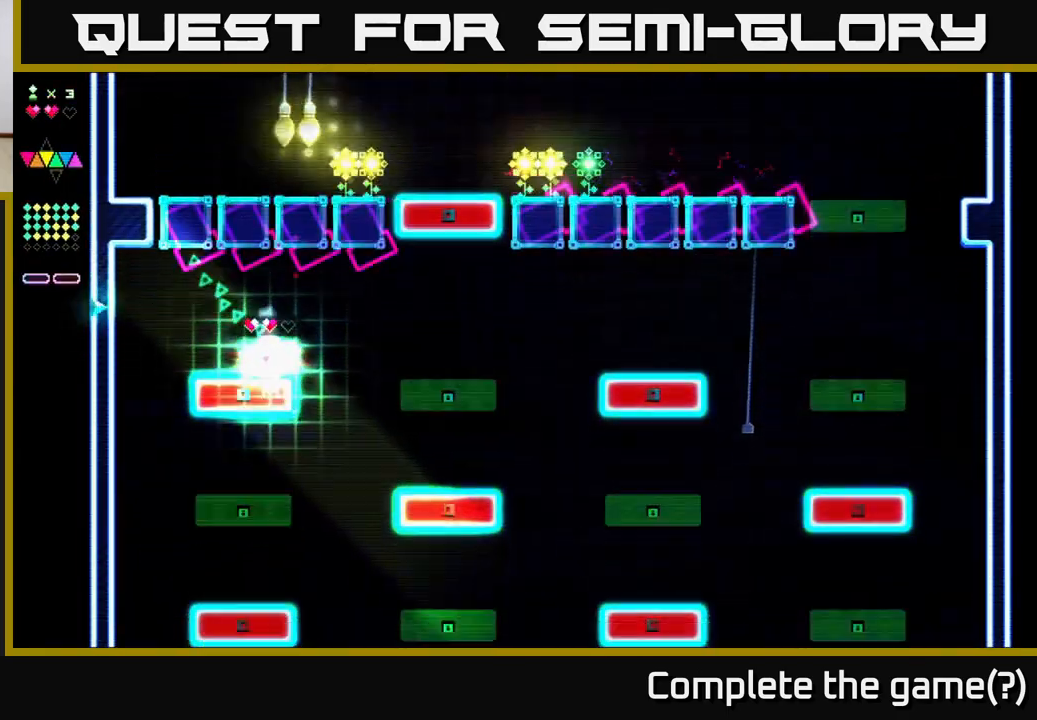
{"buttons": [], "right_stick": "center", "events": []}
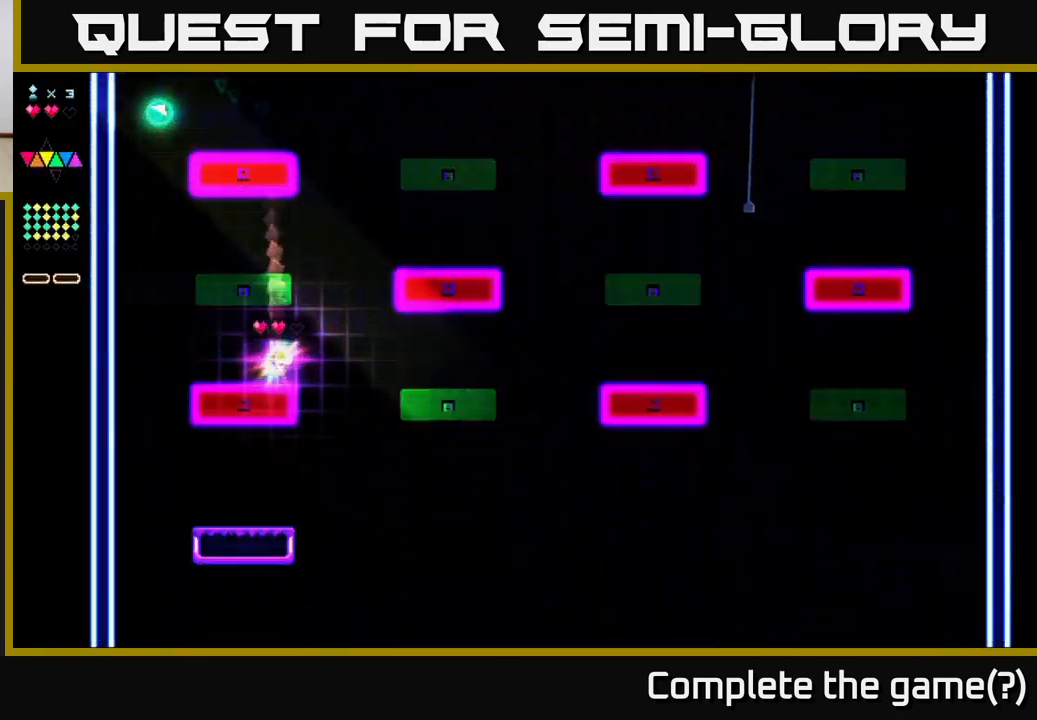
{"buttons": [], "right_stick": "center", "events": []}
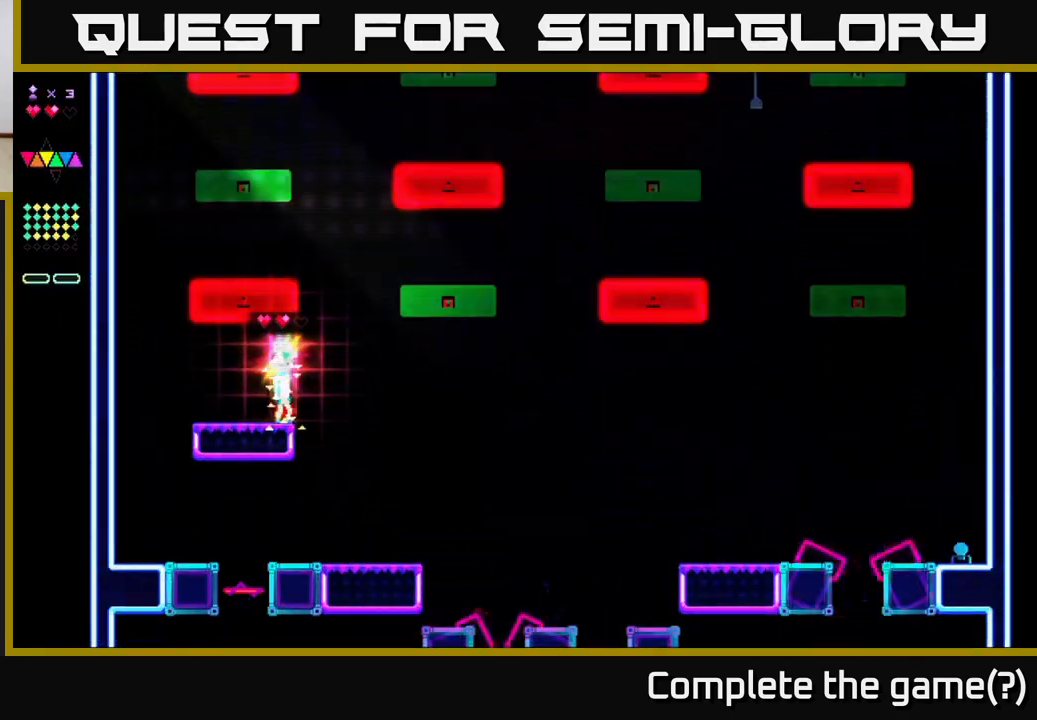
{"buttons": ["DPAD_RIGHT"], "right_stick": "center", "events": [[350, "DPAD_RIGHT", "down"]]}
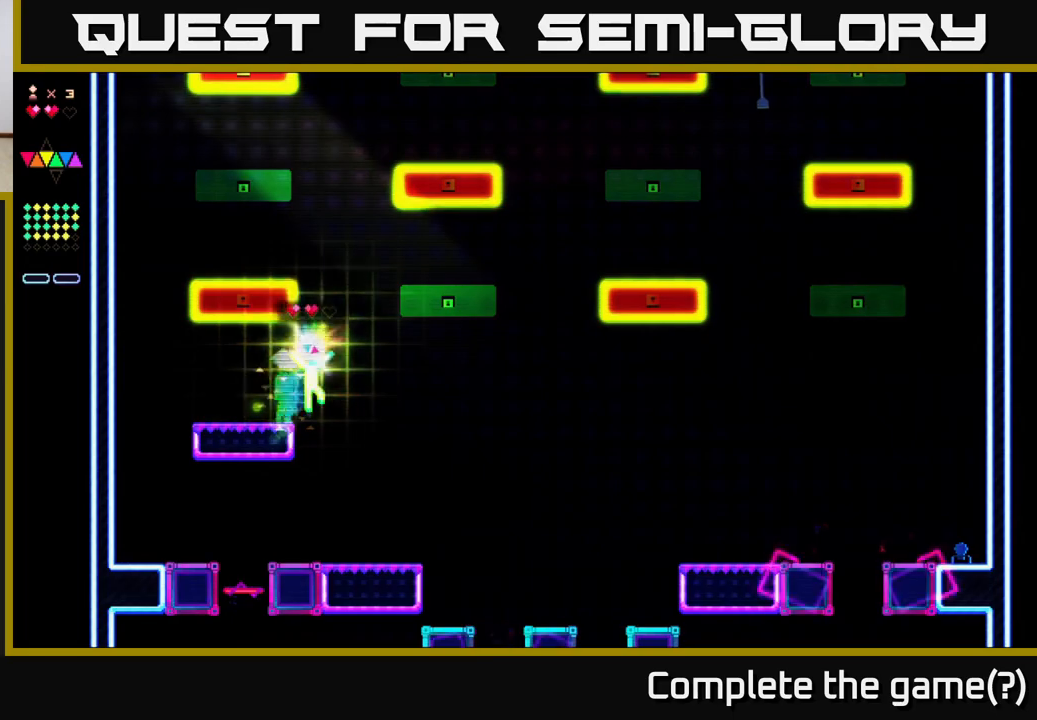
{"buttons": ["R2"], "right_stick": "center", "events": [[33, "A", "down"], [217, "DPAD_RIGHT", "up"], [300, "A", "up"], [317, "R2", "down"]]}